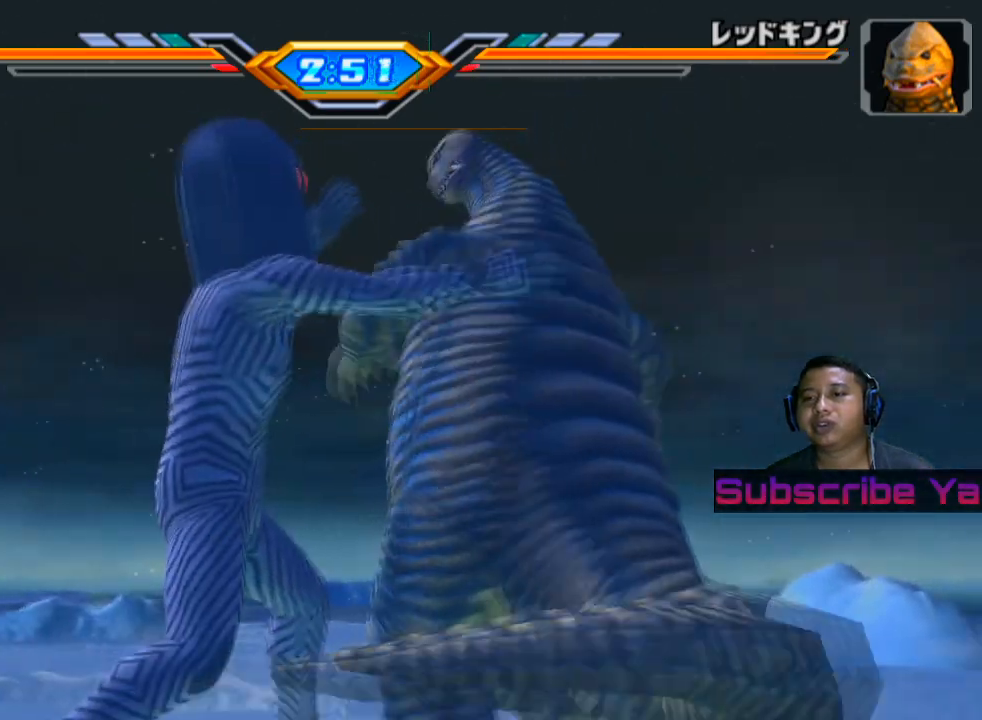
Gameplay with a controller (PlayStation layout); each line is a JSON object with the inputs held at the frame after it. "events" lists button and stick changes between this image and that frame as [ms after this image, input, new state], when the widget could be followed in between. Not read: right_stick.
{"buttons": [], "left_stick": "center", "events": []}
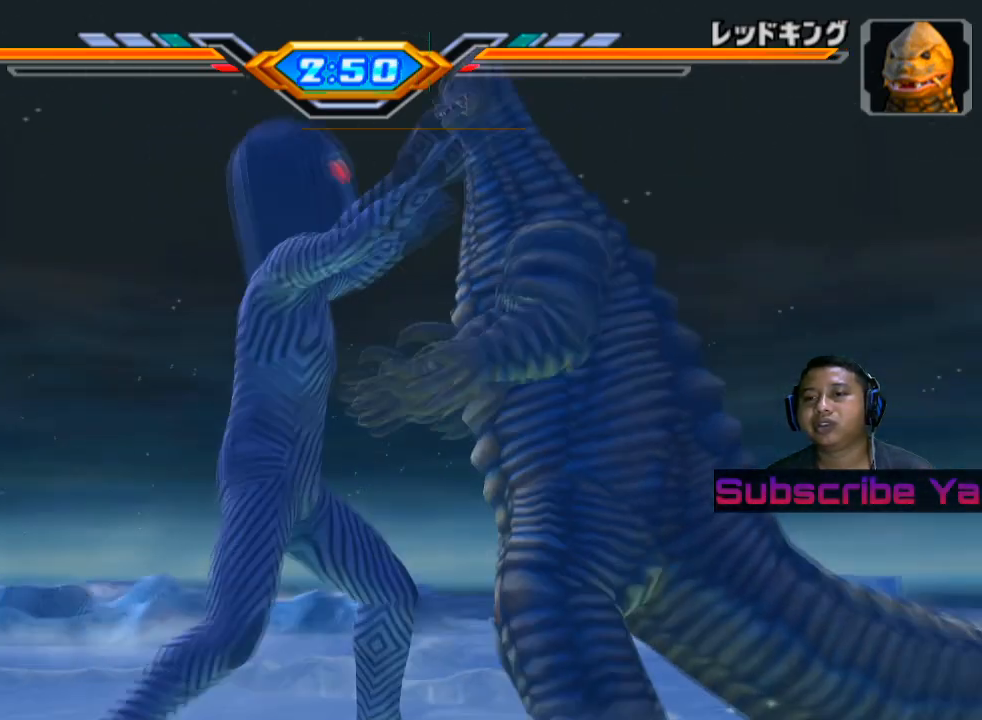
{"buttons": [], "left_stick": "center", "events": []}
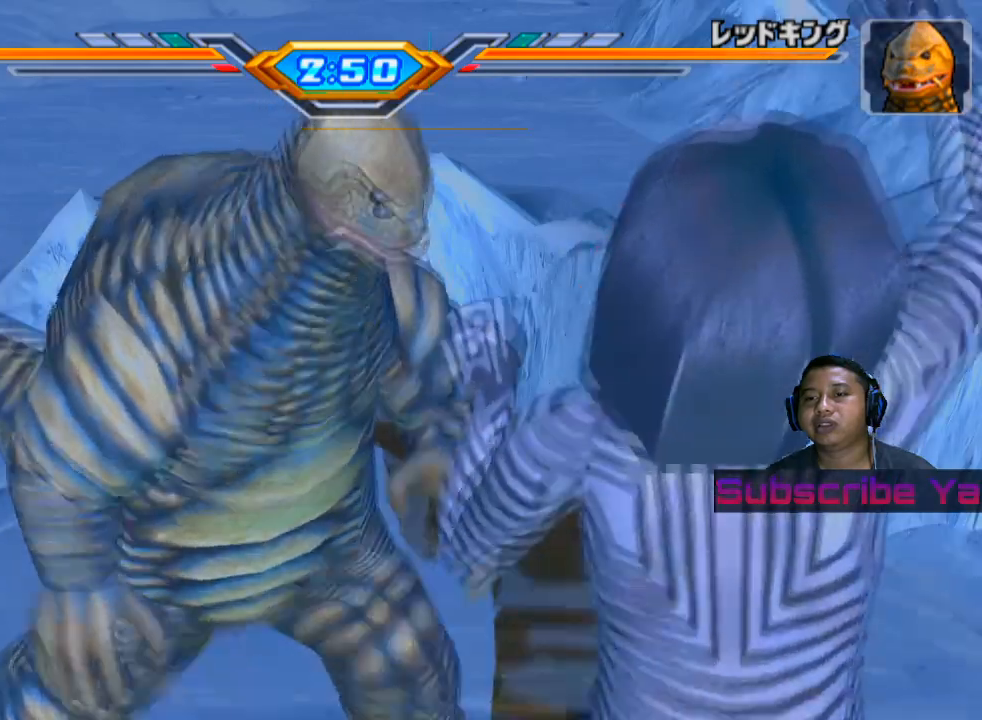
{"buttons": [], "left_stick": "center", "events": []}
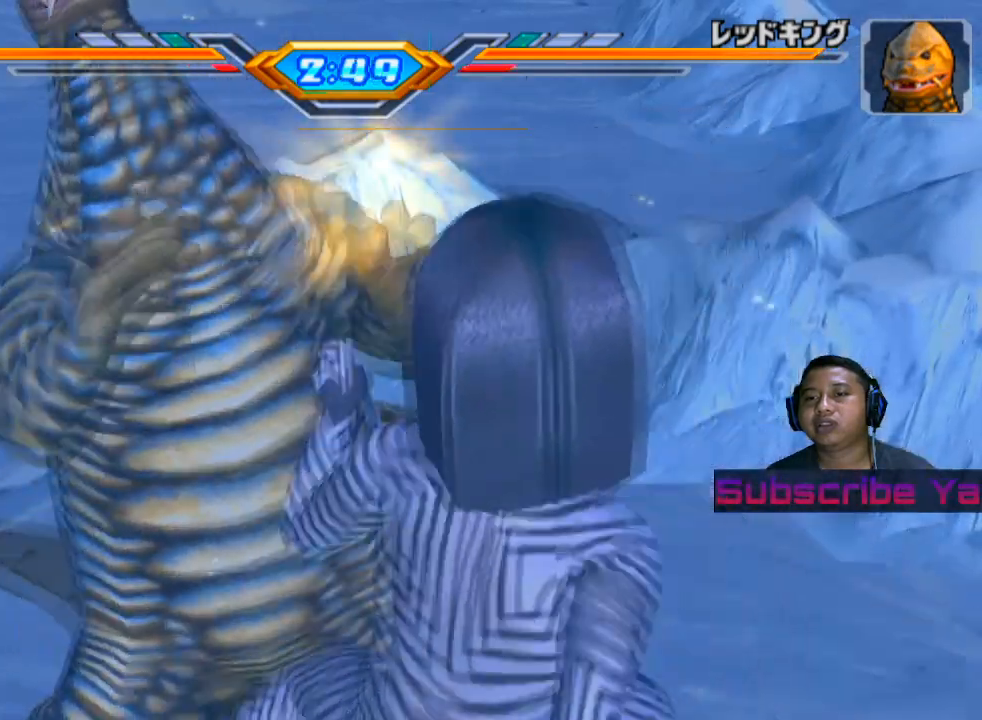
{"buttons": [], "left_stick": "center", "events": []}
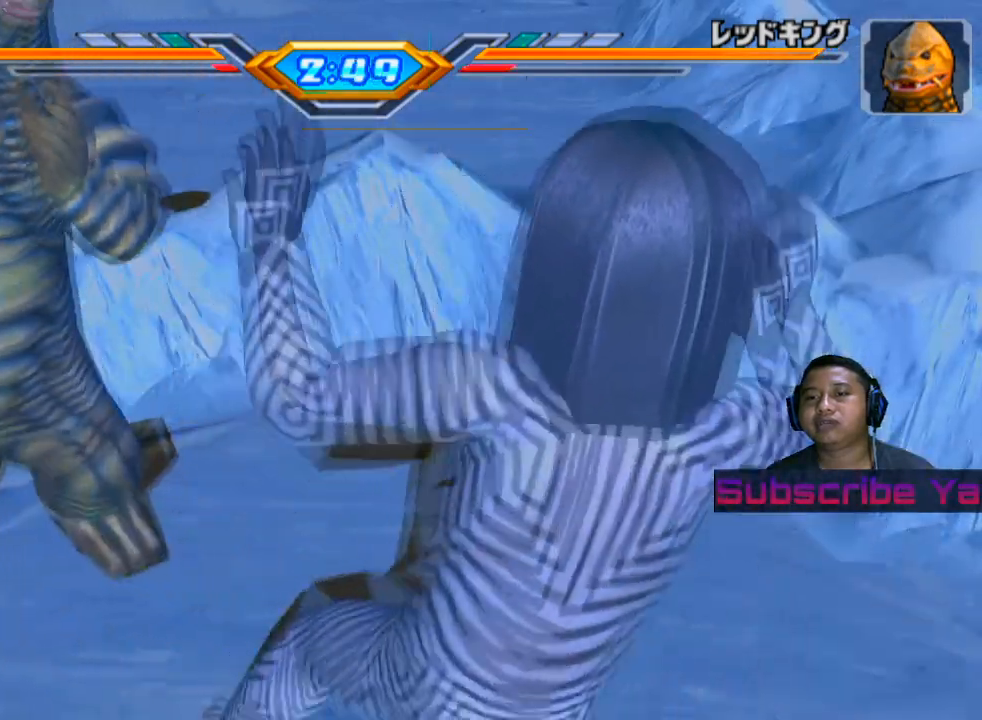
{"buttons": [], "left_stick": "center", "events": []}
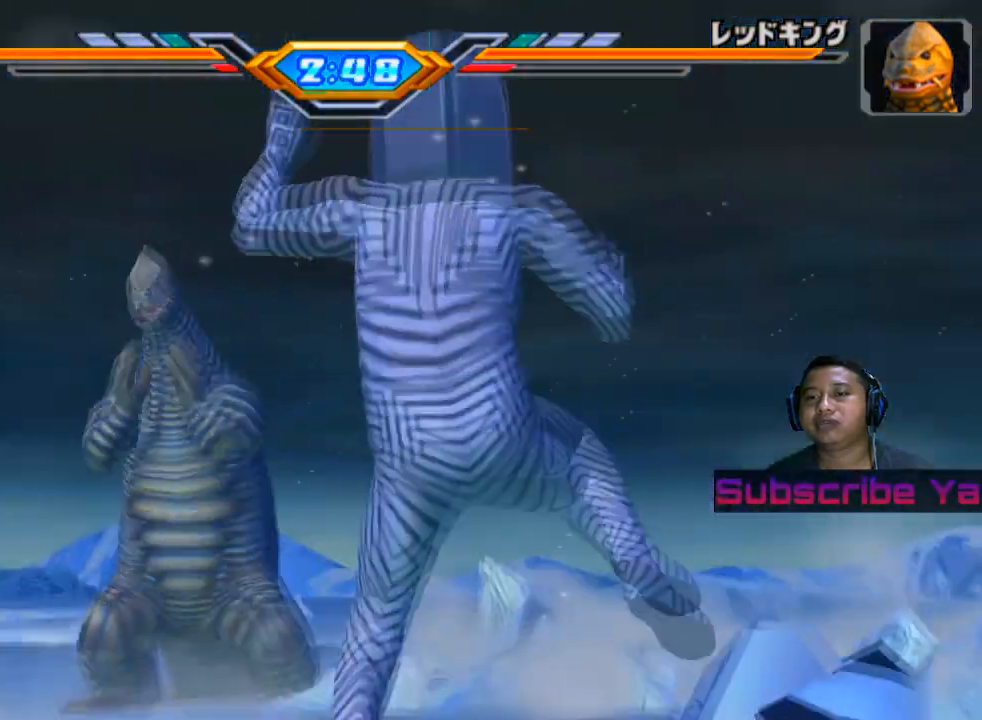
{"buttons": [], "left_stick": "center", "events": []}
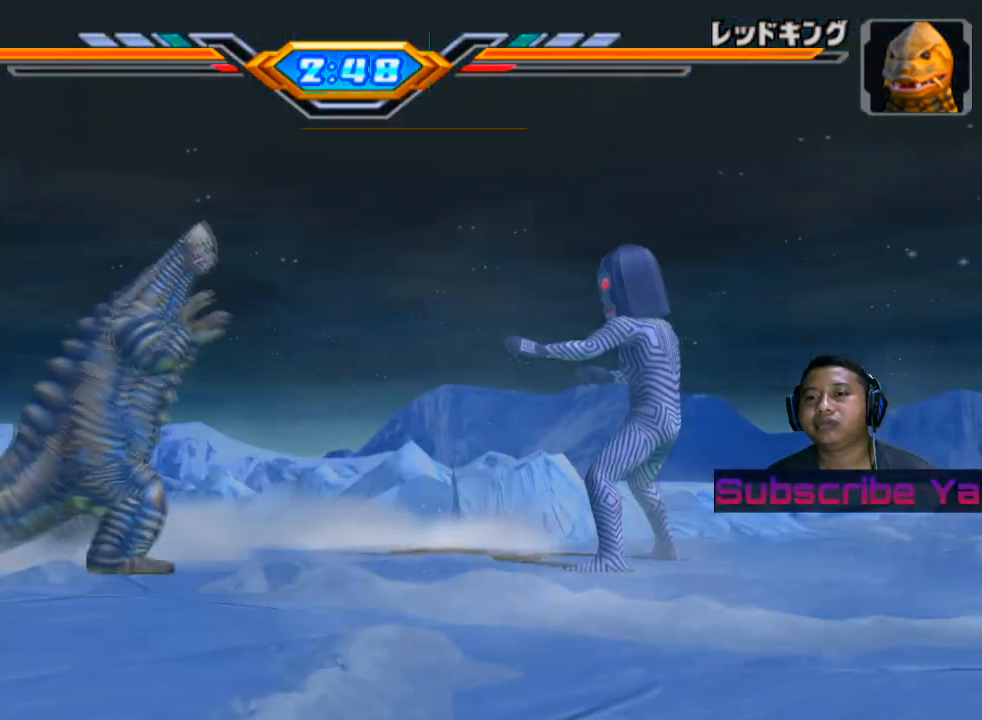
{"buttons": [], "left_stick": "left", "events": [[300, "left_stick", "left"], [360, "left_stick", "center"], [480, "left_stick", "left"]]}
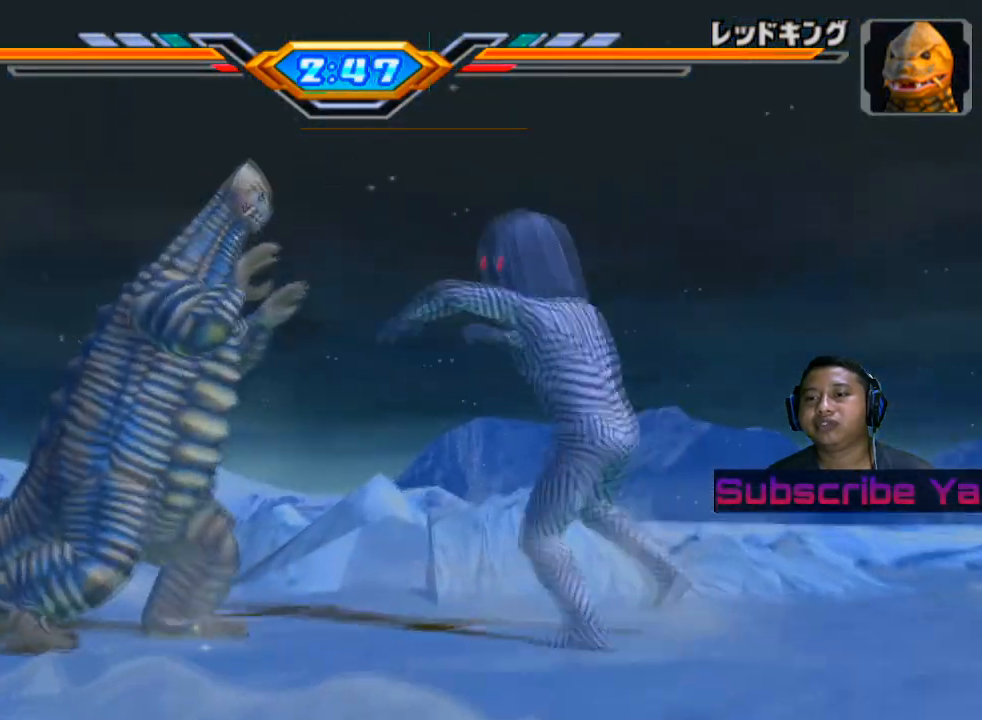
{"buttons": [], "left_stick": "center", "events": [[60, "CIRCLE", "down"], [160, "CIRCLE", "up"], [220, "CIRCLE", "down"], [260, "left_stick", "center"], [320, "CIRCLE", "up"]]}
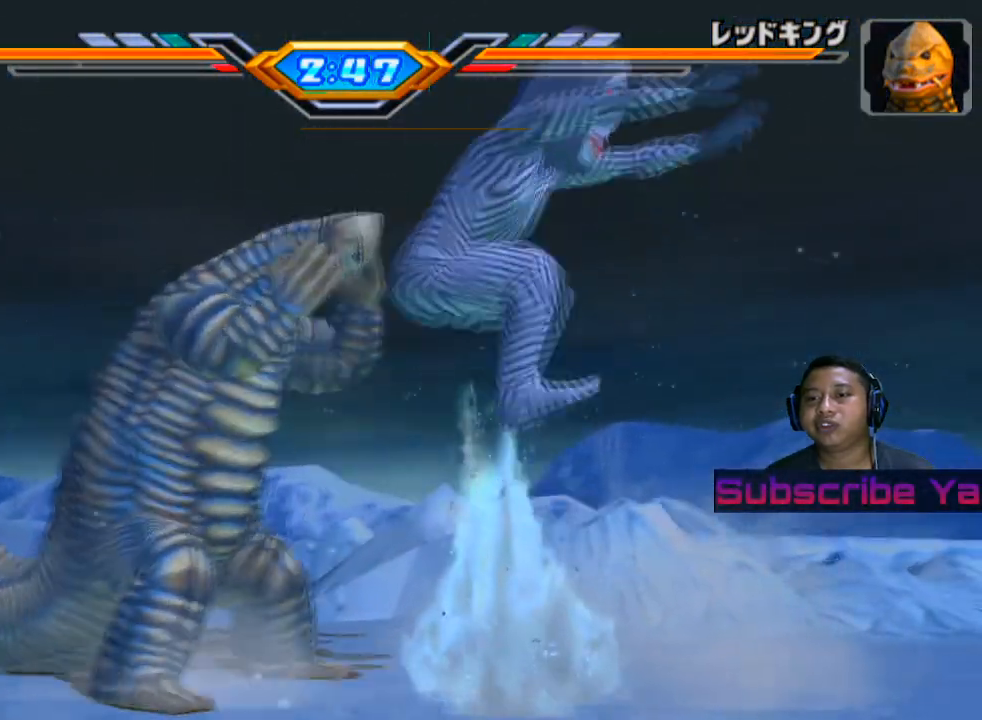
{"buttons": [], "left_stick": "center", "events": []}
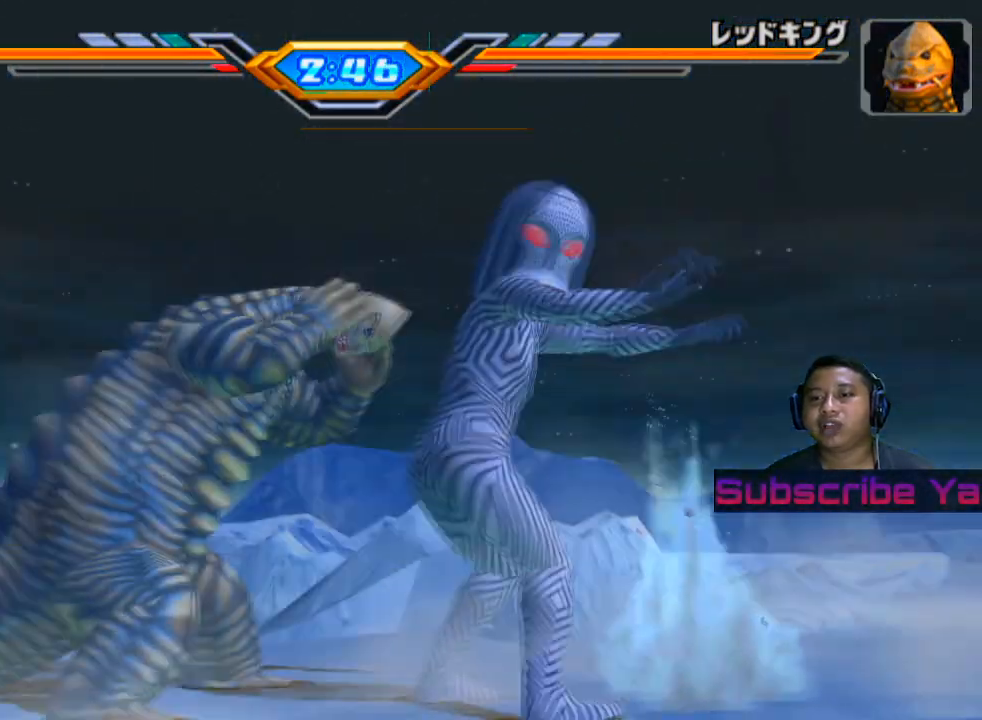
{"buttons": [], "left_stick": "left", "events": [[180, "CIRCLE", "down"], [200, "left_stick", "left"], [300, "CIRCLE", "up"], [380, "CIRCLE", "down"], [500, "CIRCLE", "up"]]}
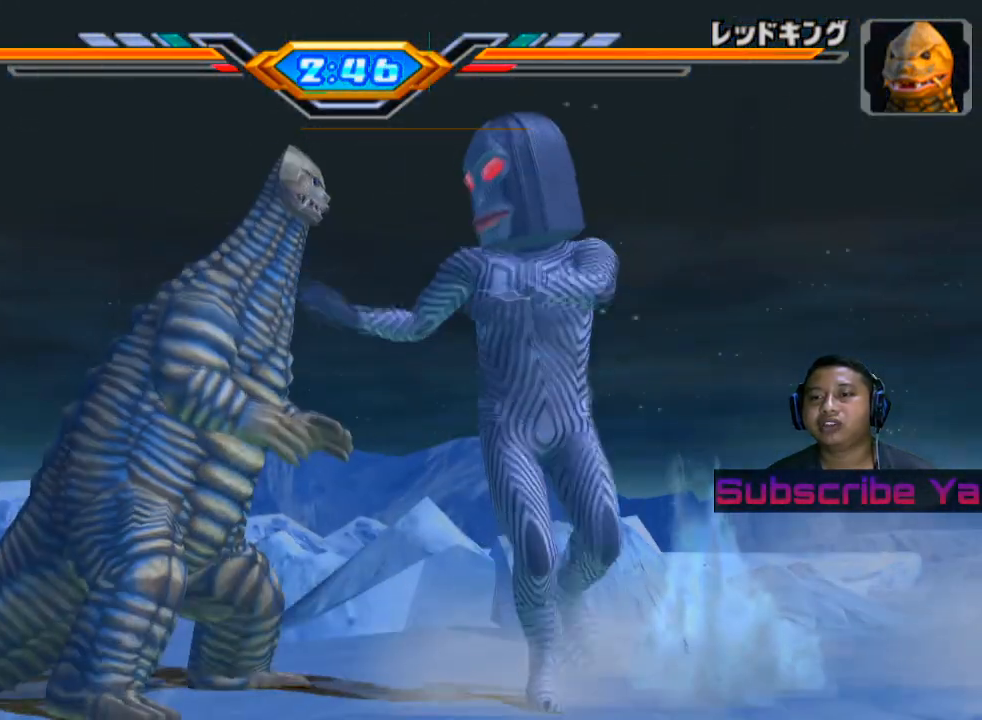
{"buttons": ["CIRCLE"], "left_stick": "left", "events": [[80, "CIRCLE", "down"], [180, "CIRCLE", "up"], [260, "CIRCLE", "down"], [340, "CIRCLE", "up"], [420, "CIRCLE", "down"]]}
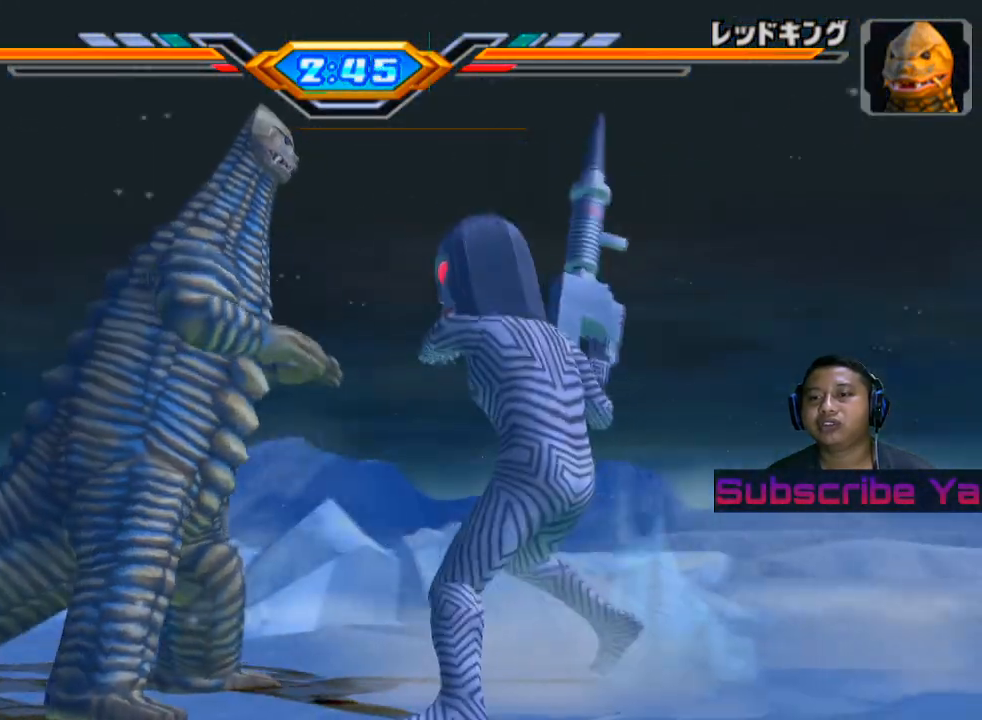
{"buttons": [], "left_stick": "left", "events": [[40, "CIRCLE", "up"], [100, "CIRCLE", "down"], [240, "CIRCLE", "up"], [320, "CIRCLE", "down"], [500, "CIRCLE", "up"]]}
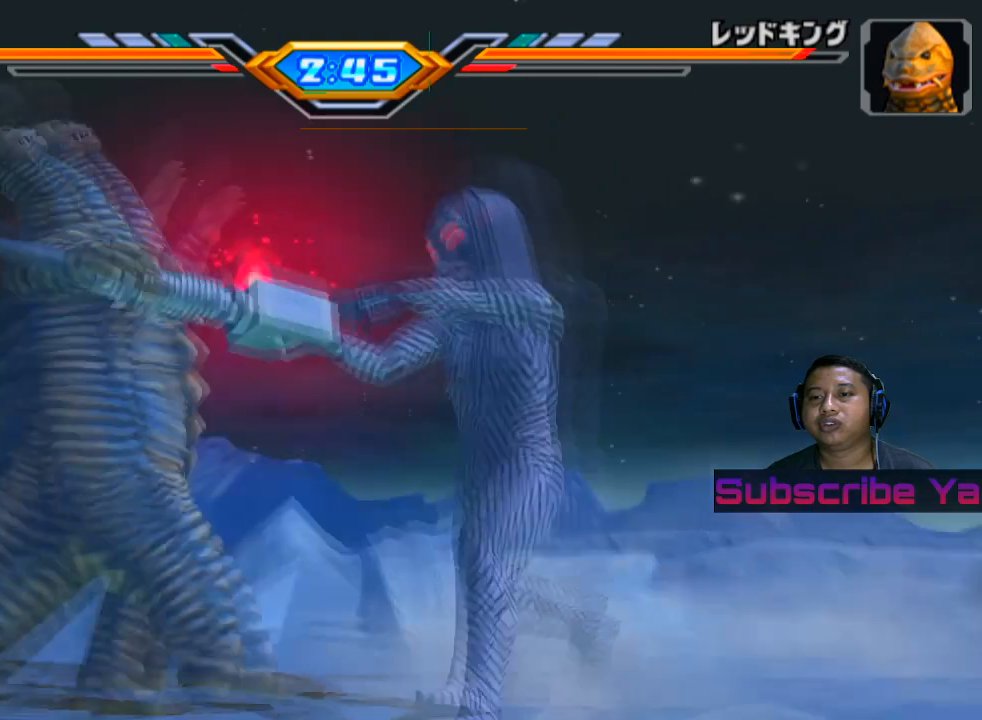
{"buttons": [], "left_stick": "center", "events": [[80, "left_stick", "center"]]}
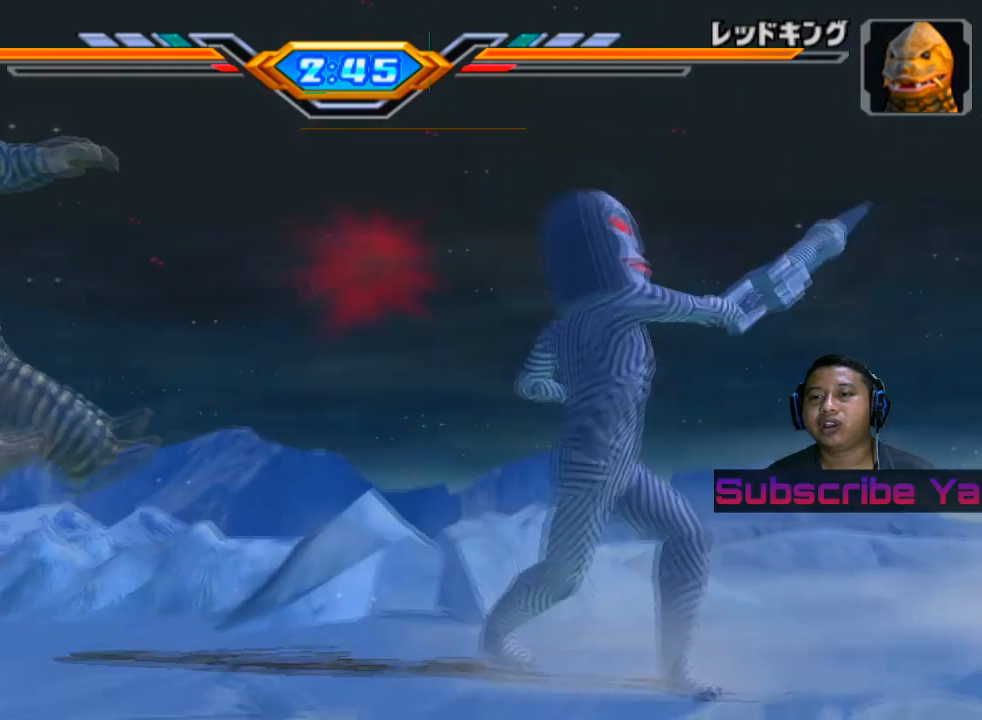
{"buttons": [], "left_stick": "center", "events": []}
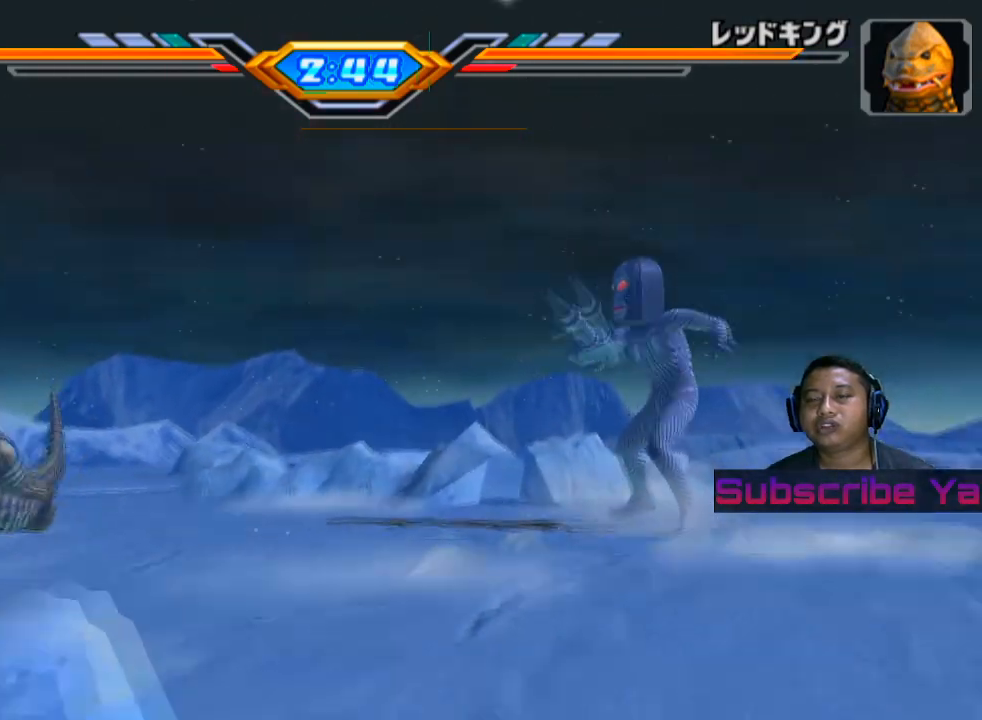
{"buttons": [], "left_stick": "center", "events": []}
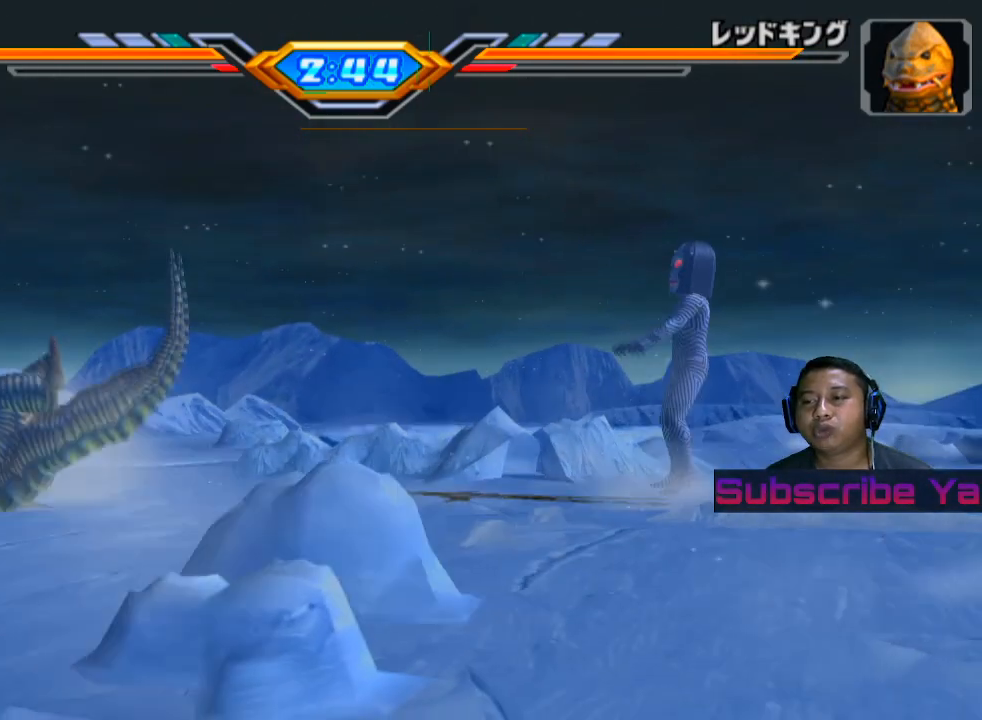
{"buttons": [], "left_stick": "center", "events": []}
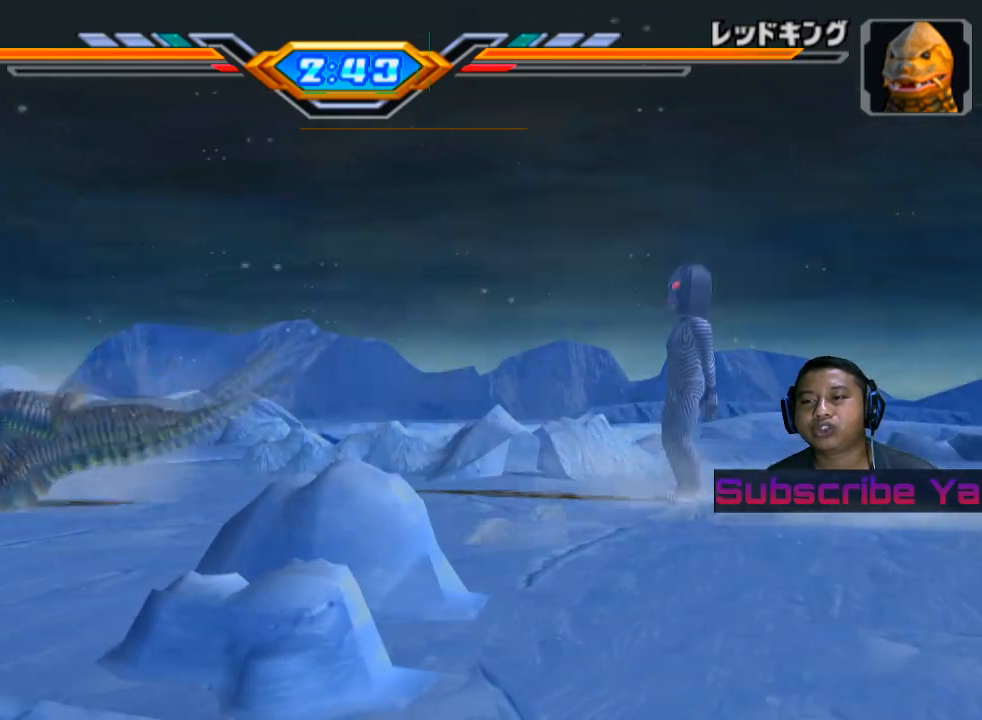
{"buttons": ["SQUARE"], "left_stick": "center", "events": [[220, "SQUARE", "down"], [340, "SQUARE", "up"], [460, "SQUARE", "down"]]}
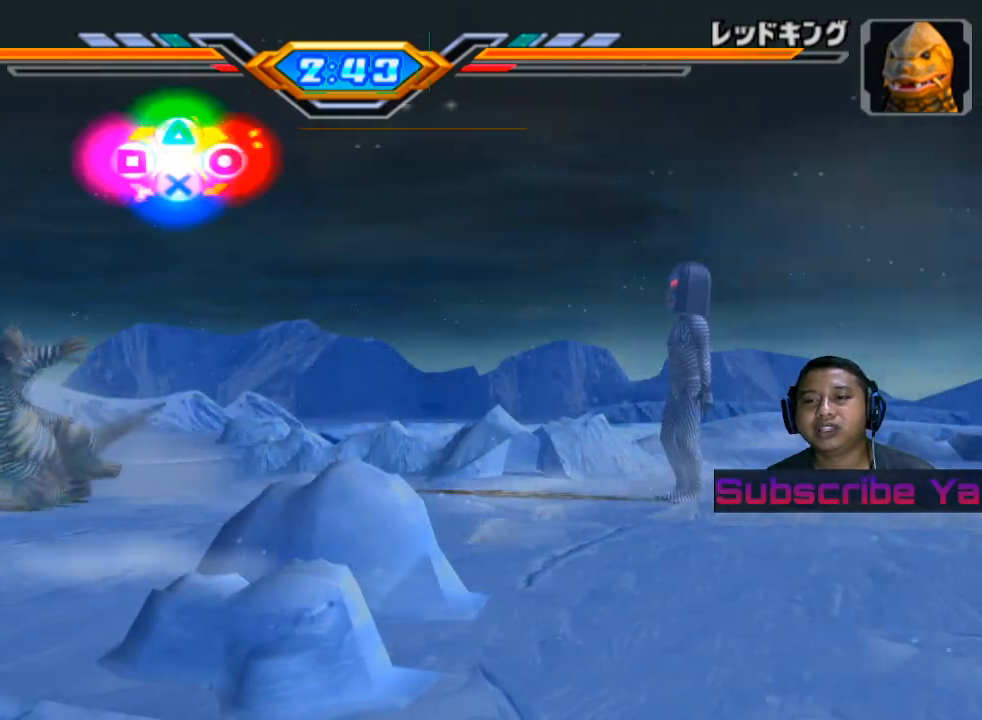
{"buttons": ["SQUARE"], "left_stick": "center", "events": [[20, "SQUARE", "up"], [140, "SQUARE", "down"], [220, "SQUARE", "up"], [300, "SQUARE", "down"], [380, "SQUARE", "up"], [480, "SQUARE", "down"]]}
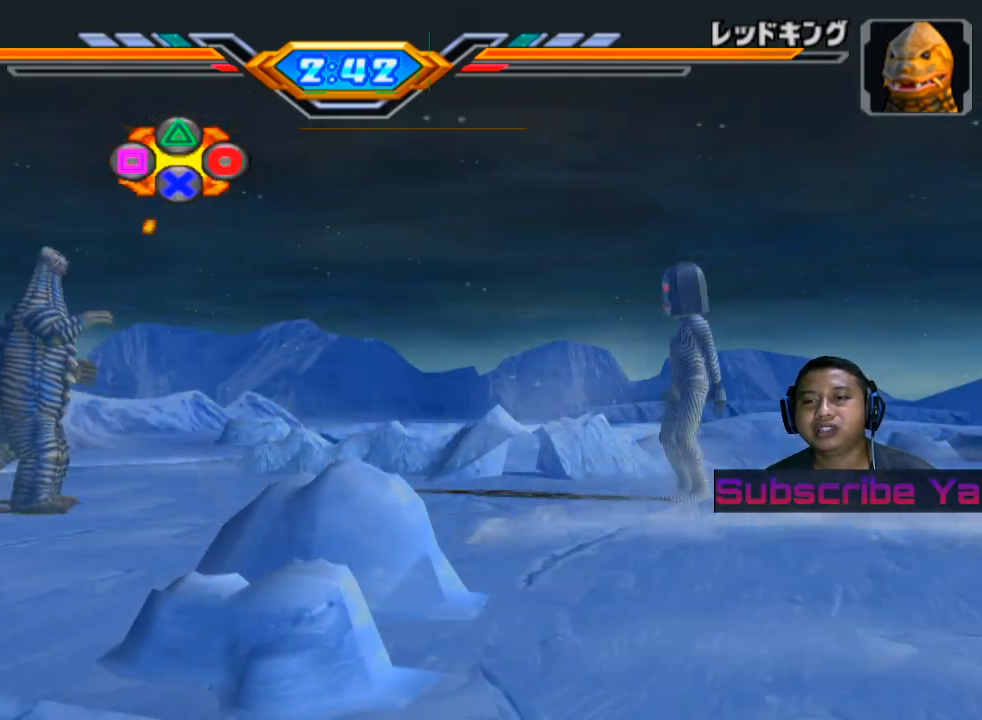
{"buttons": ["SQUARE"], "left_stick": "center", "events": [[60, "SQUARE", "up"], [160, "SQUARE", "down"], [200, "SQUARE", "up"], [300, "SQUARE", "down"], [340, "SQUARE", "up"], [460, "SQUARE", "down"]]}
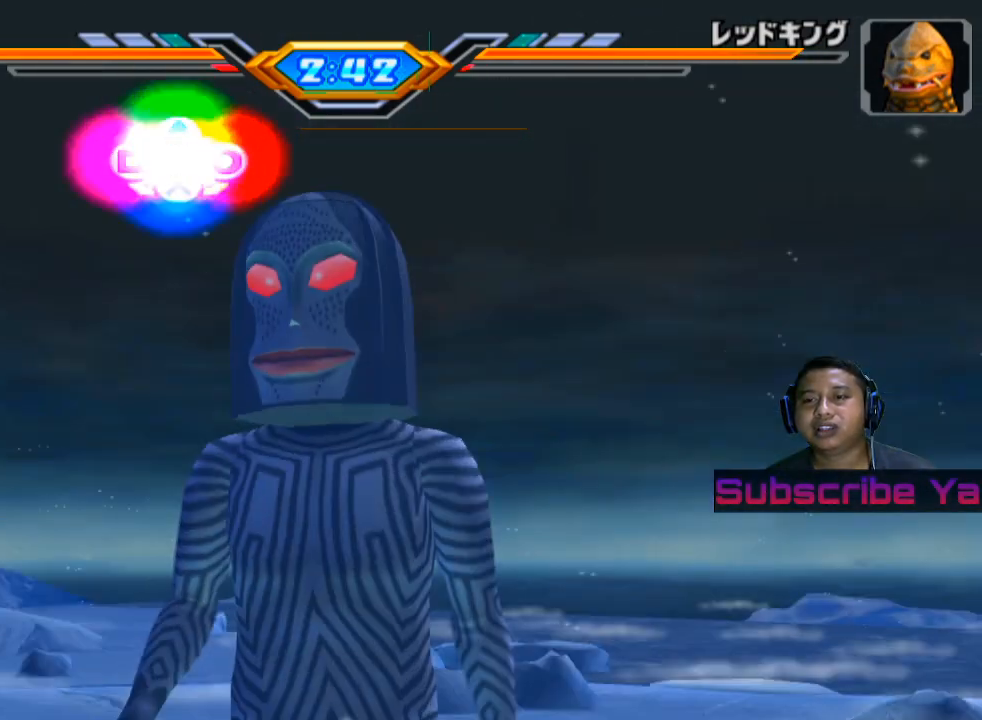
{"buttons": [], "left_stick": "center", "events": [[20, "SQUARE", "up"], [80, "SQUARE", "down"], [180, "SQUARE", "up"]]}